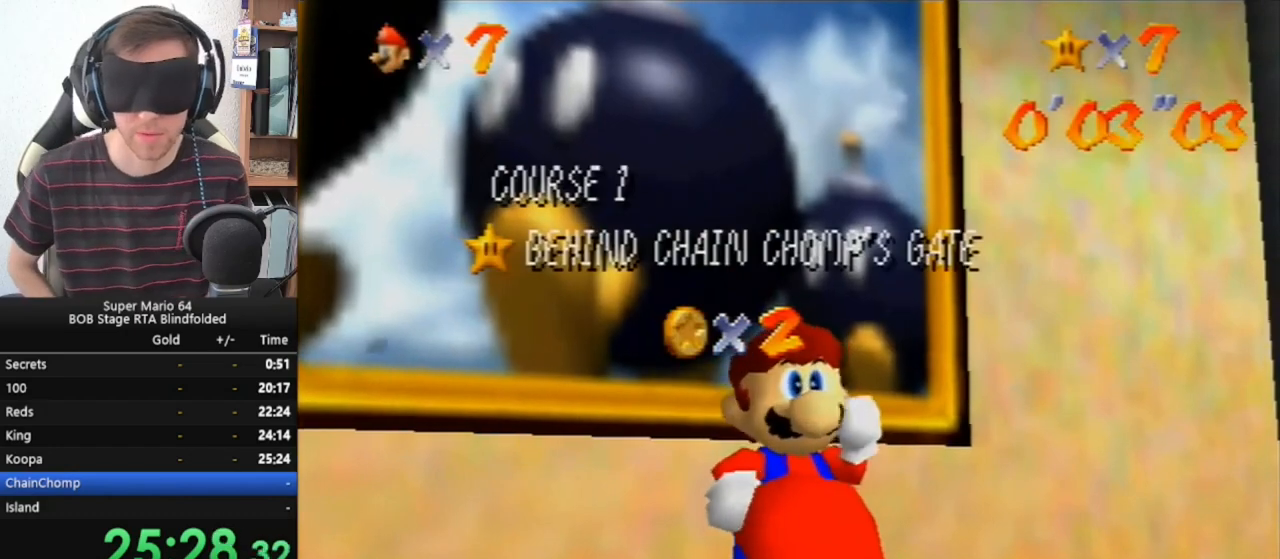
Gameplay with a controller (Nintendo layout); each line is a JSON object with the inputs held at the frame after it. "events" lists button and stick changes between this image and that frame as [ms after this image, input, new state], when the widget could be followed in between. Not read: L1 L3 R3.
{"buttons": [], "left_stick": "up", "events": [[33, "left_stick", "up"], [400, "A", "down"], [500, "A", "up"]]}
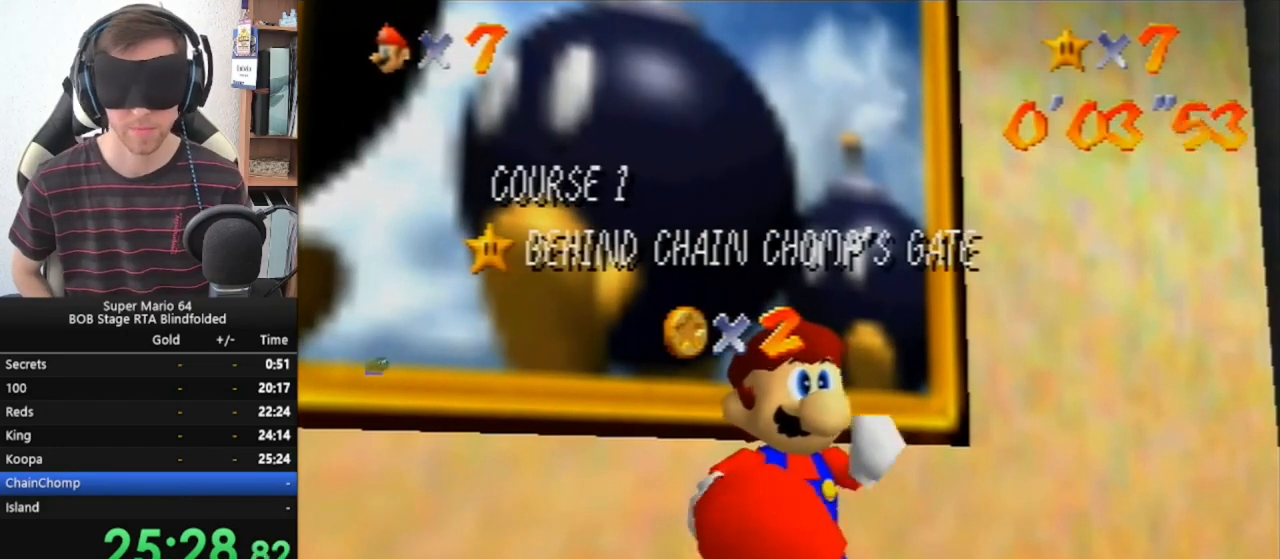
{"buttons": ["A"], "left_stick": "up", "events": [[100, "A", "down"], [133, "A", "up"], [467, "A", "down"]]}
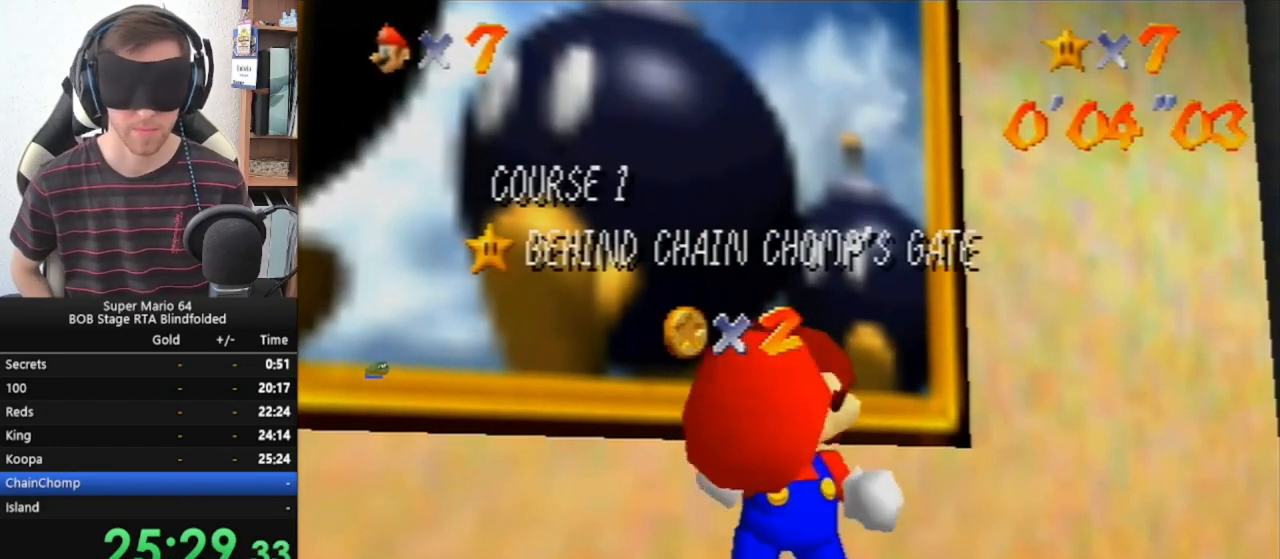
{"buttons": ["A"], "left_stick": "up", "events": [[67, "A", "up"], [167, "A", "down"], [233, "A", "up"], [367, "A", "down"], [433, "A", "up"], [500, "A", "down"]]}
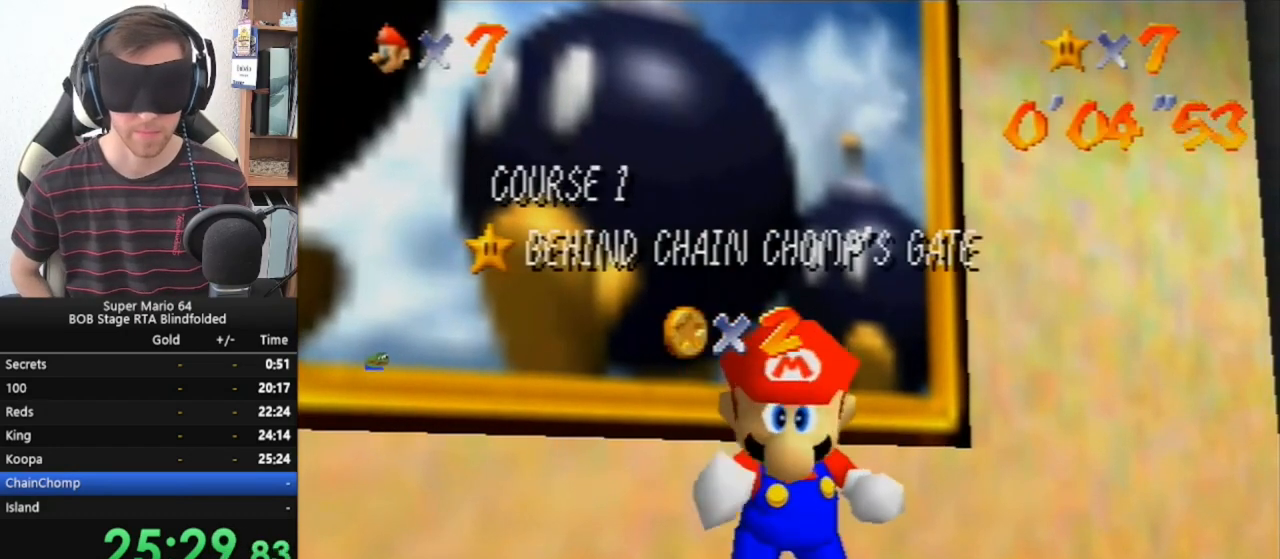
{"buttons": [], "left_stick": "up", "events": [[67, "A", "up"], [300, "A", "down"], [400, "A", "up"]]}
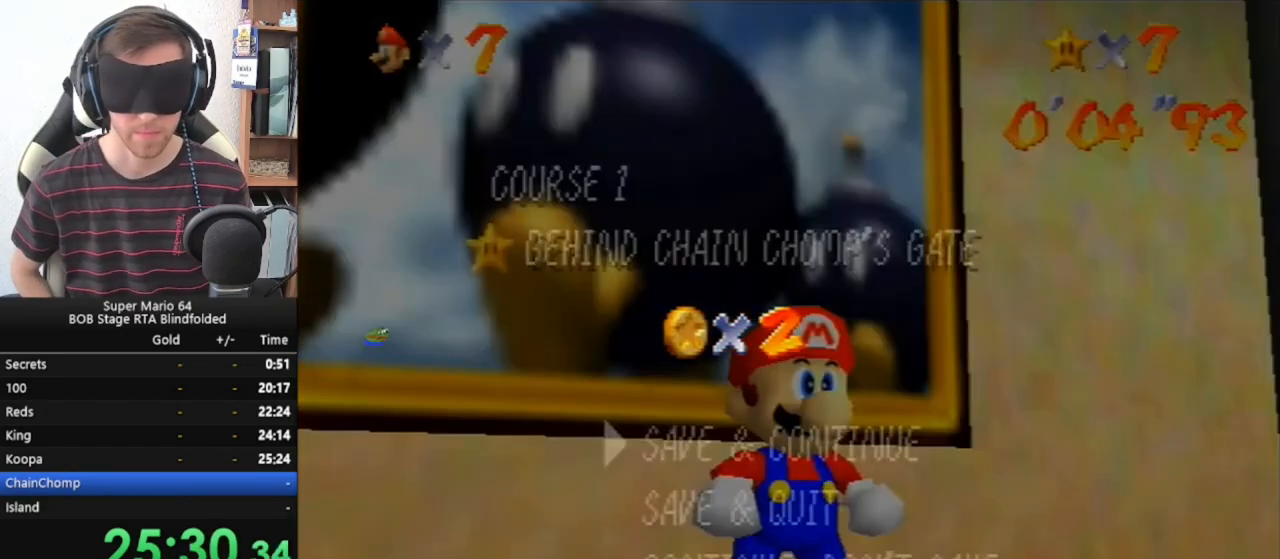
{"buttons": ["A"], "left_stick": "up", "events": [[100, "A", "down"], [233, "A", "up"], [467, "A", "down"]]}
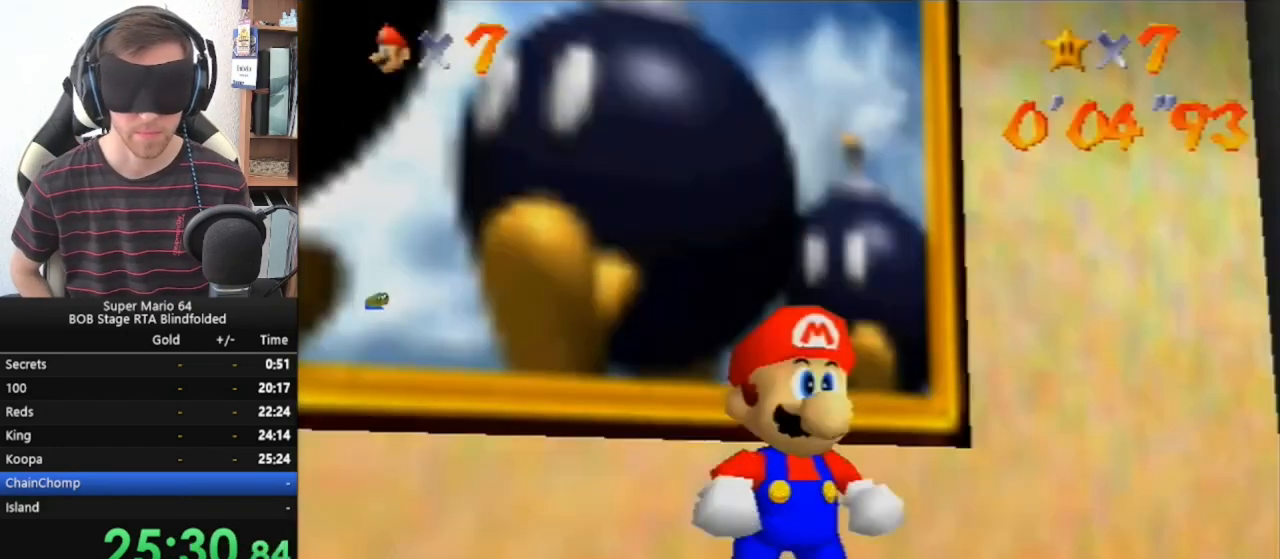
{"buttons": ["A", "Z"], "left_stick": "up", "events": [[100, "A", "up"], [300, "Z", "down"], [333, "A", "down"]]}
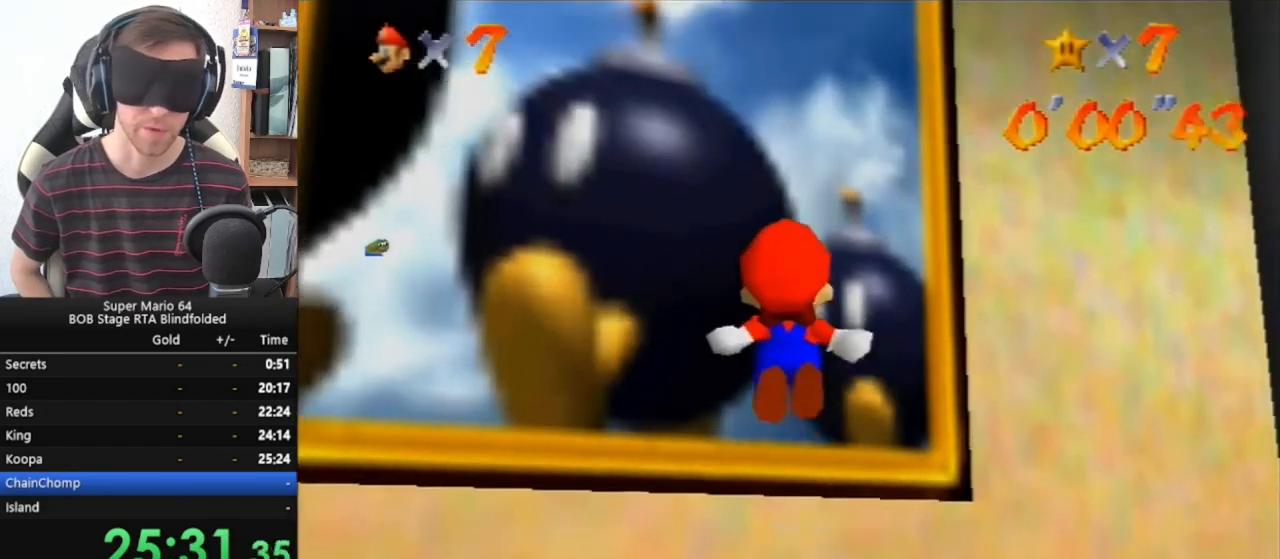
{"buttons": ["A", "Z"], "left_stick": "up", "events": []}
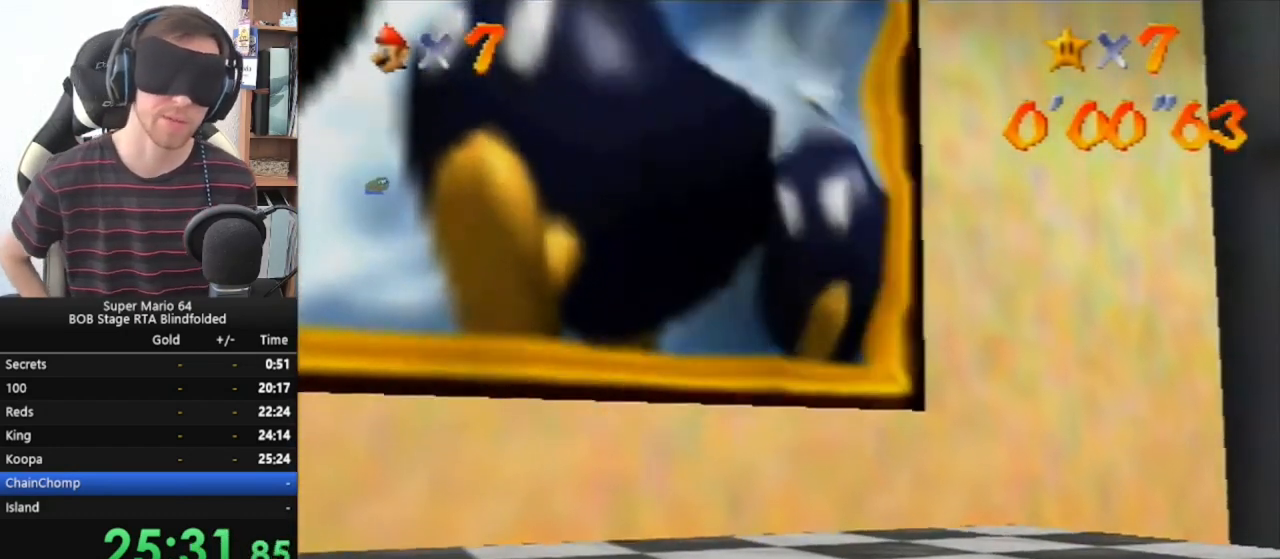
{"buttons": [], "left_stick": "center", "events": [[133, "A", "up"], [233, "Z", "up"], [267, "left_stick", "center"]]}
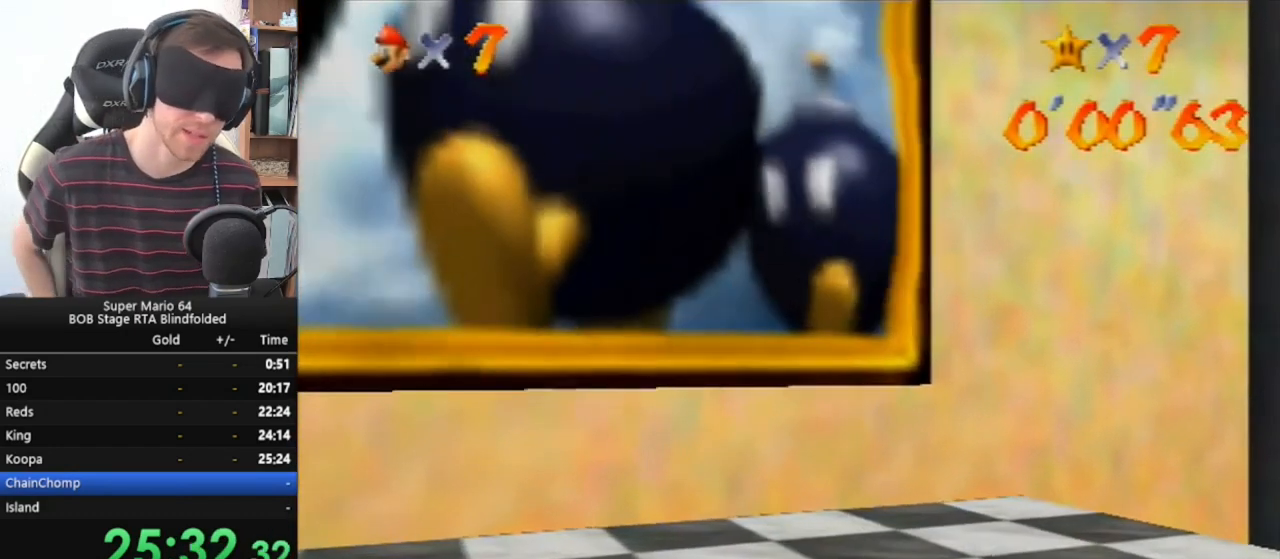
{"buttons": [], "left_stick": "center", "events": []}
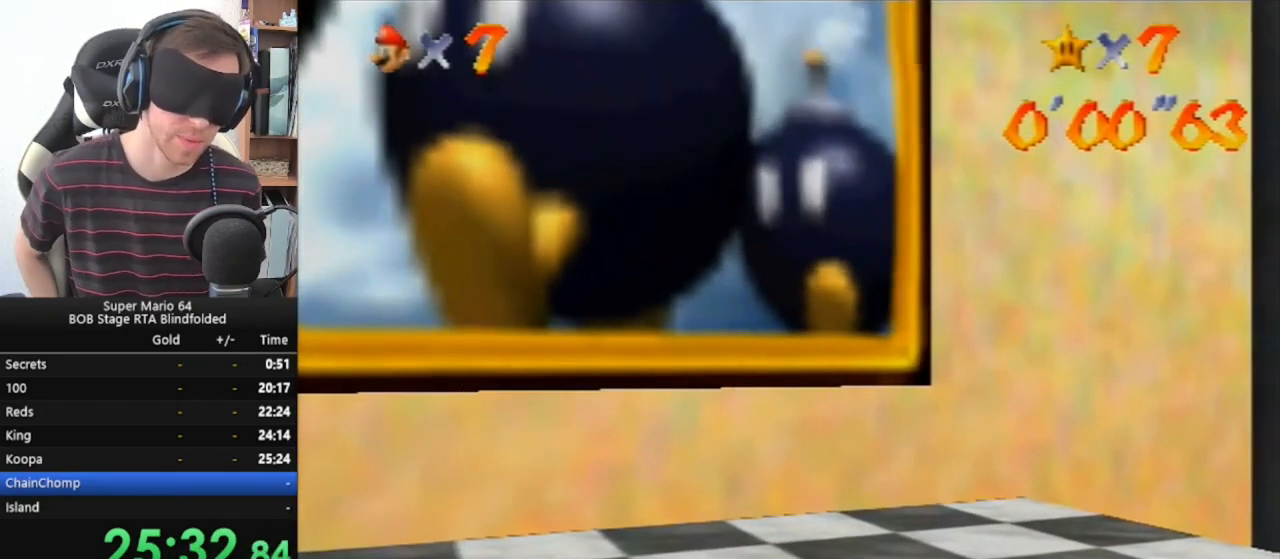
{"buttons": [], "left_stick": "center", "events": []}
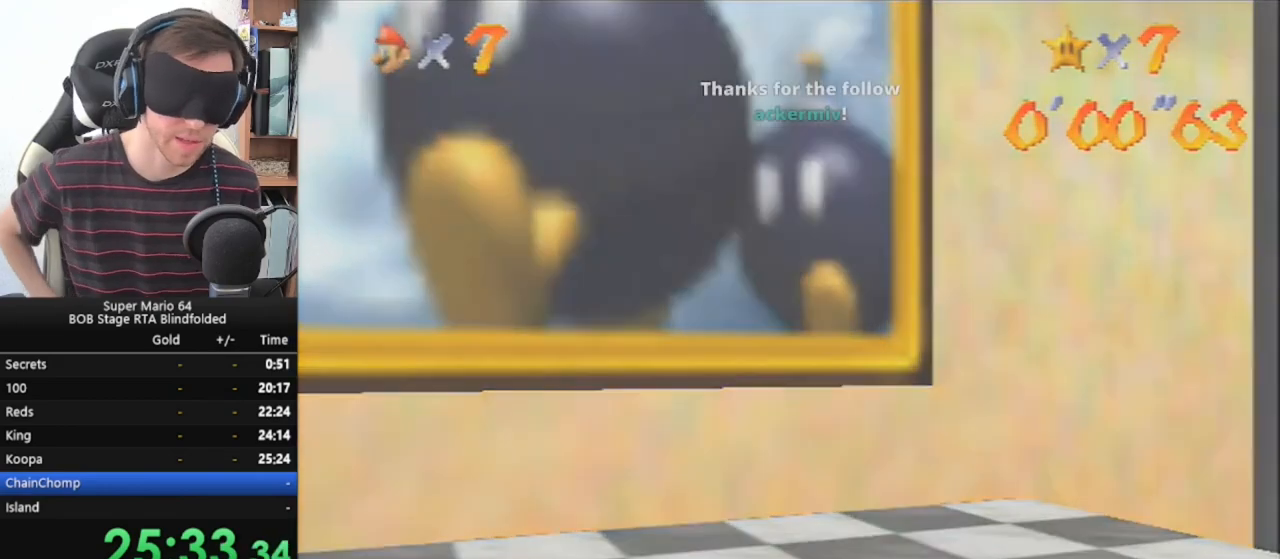
{"buttons": [], "left_stick": "center", "events": []}
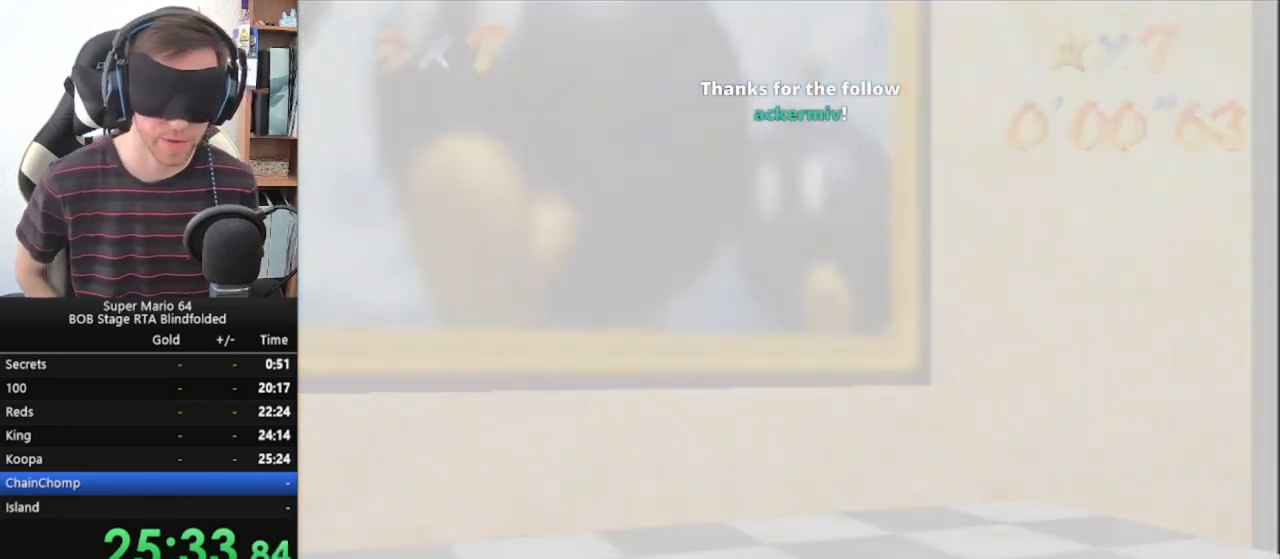
{"buttons": [], "left_stick": "center", "events": []}
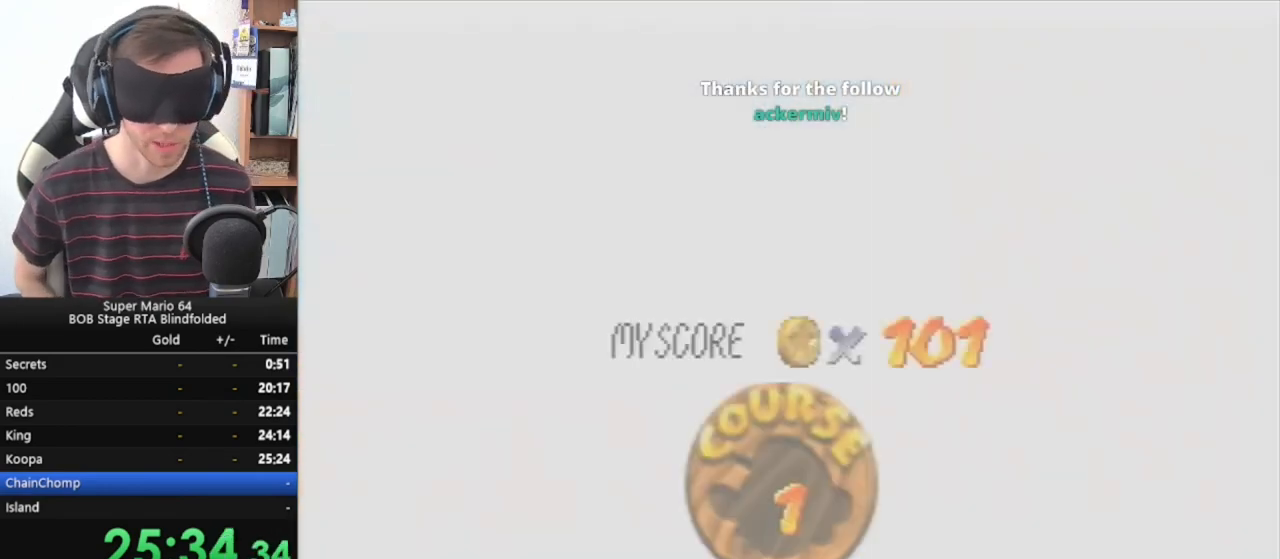
{"buttons": [], "left_stick": "center", "events": []}
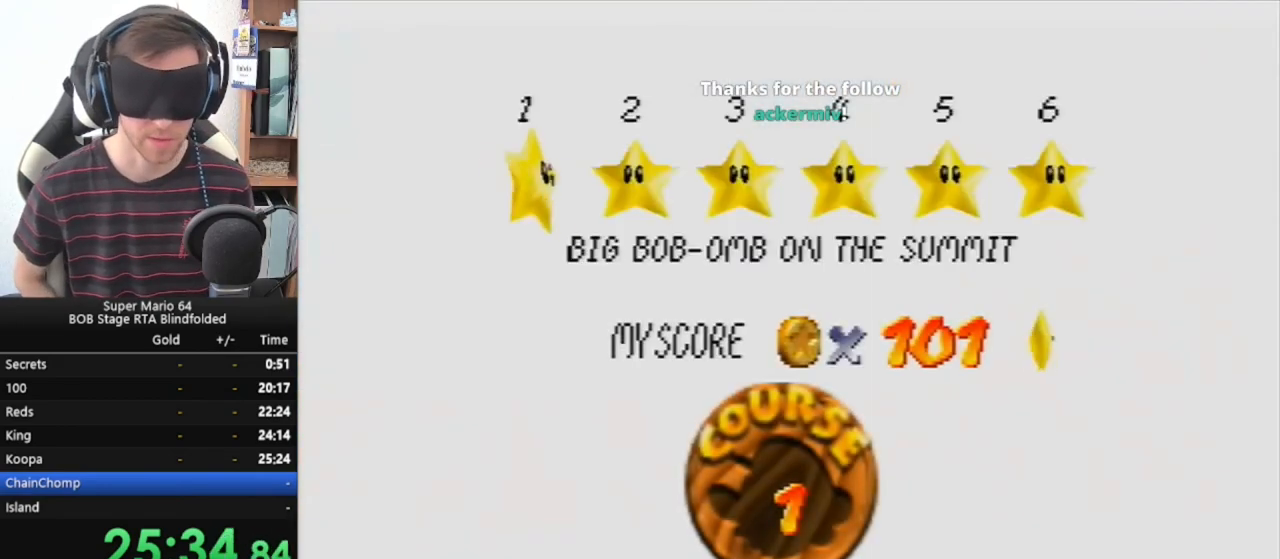
{"buttons": ["A"], "left_stick": "center", "events": [[400, "A", "down"]]}
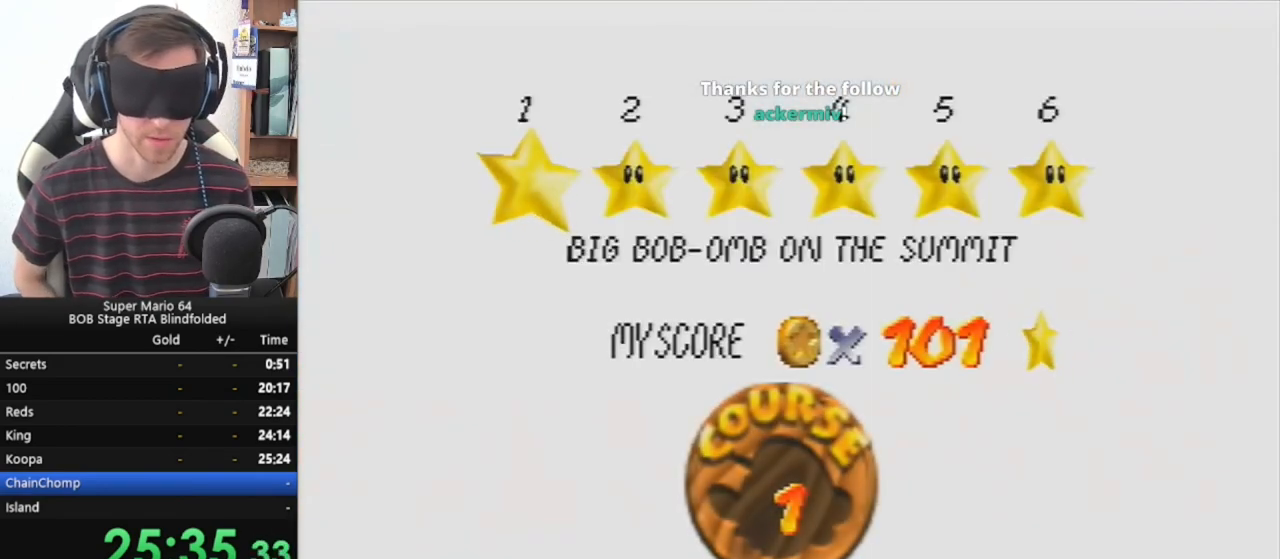
{"buttons": [], "left_stick": "center", "events": [[67, "A", "up"]]}
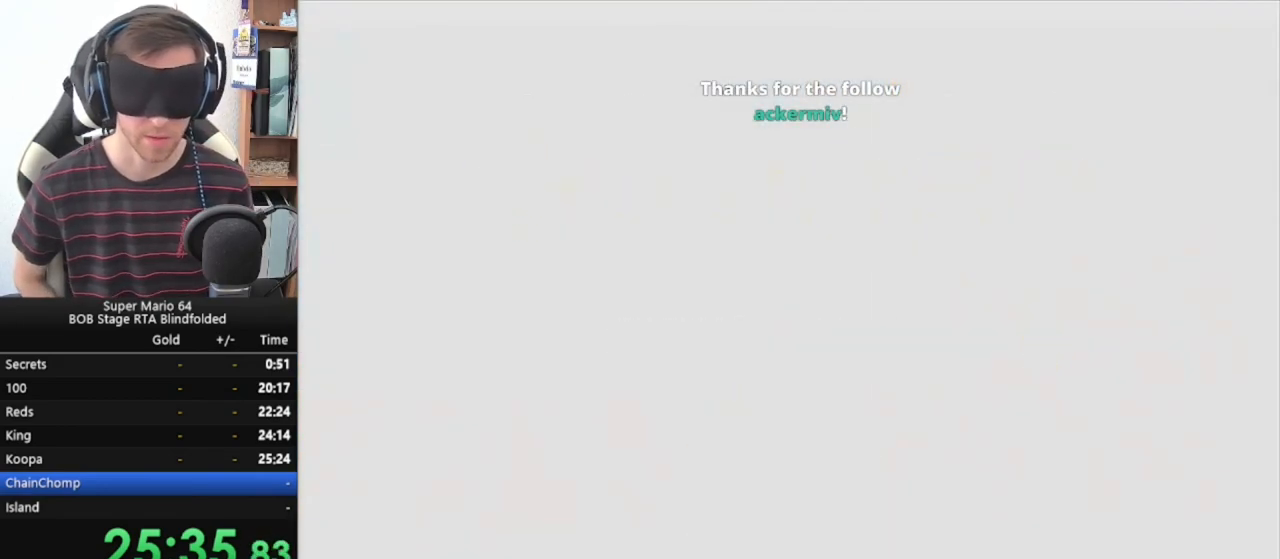
{"buttons": [], "left_stick": "center", "events": [[233, "C_LEFT", "down"], [367, "C_LEFT", "up"]]}
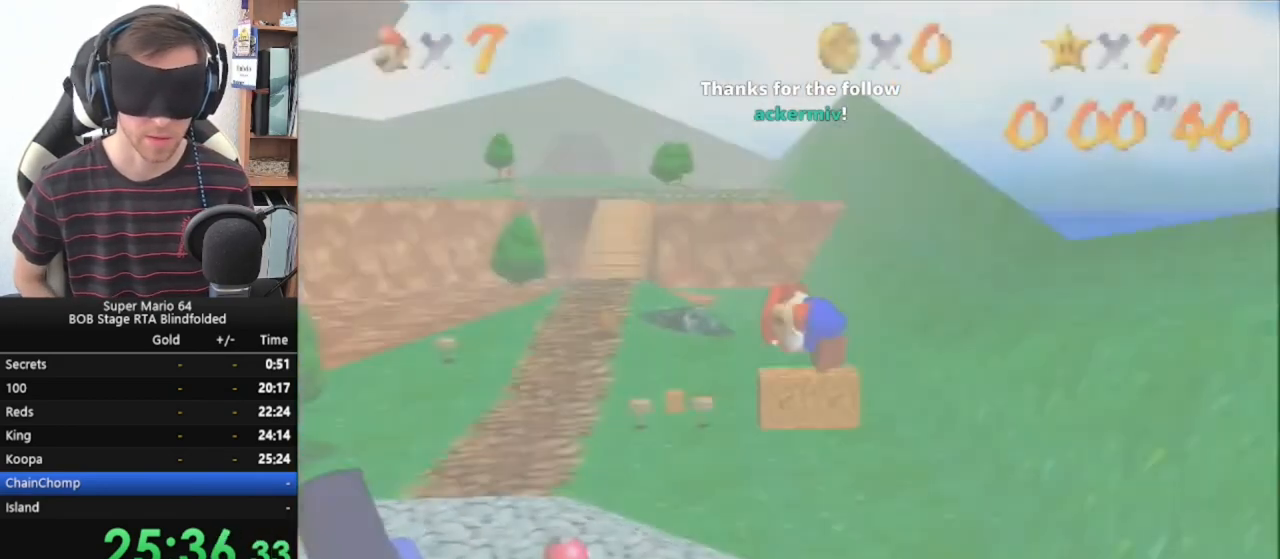
{"buttons": [], "left_stick": "up", "events": [[233, "C_DOWN", "down"], [367, "C_DOWN", "up"], [500, "left_stick", "up"]]}
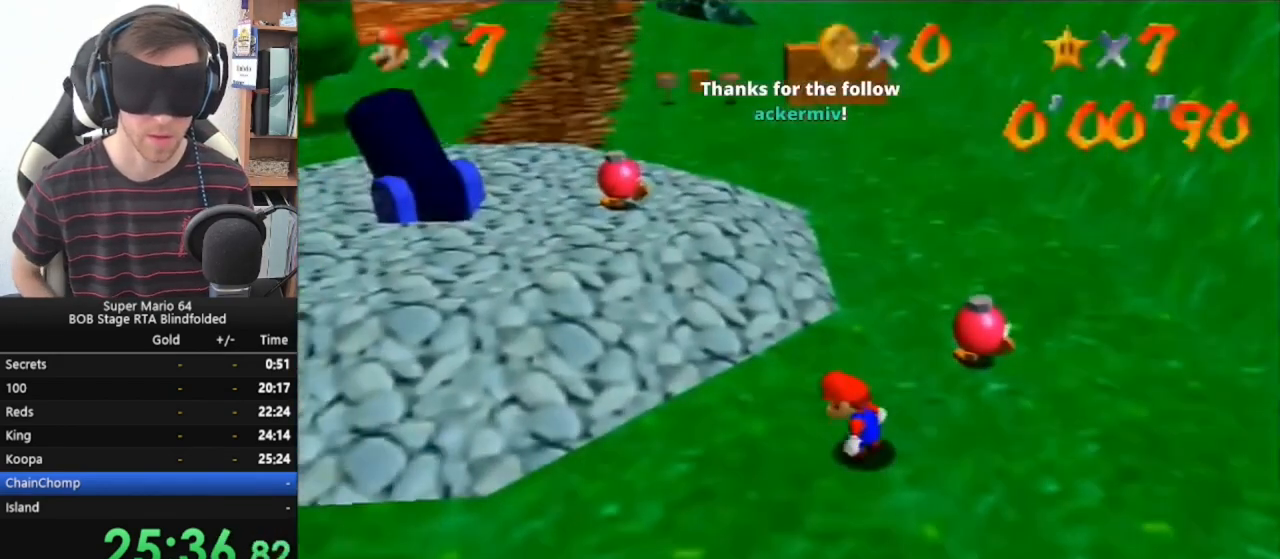
{"buttons": [], "left_stick": "up", "events": []}
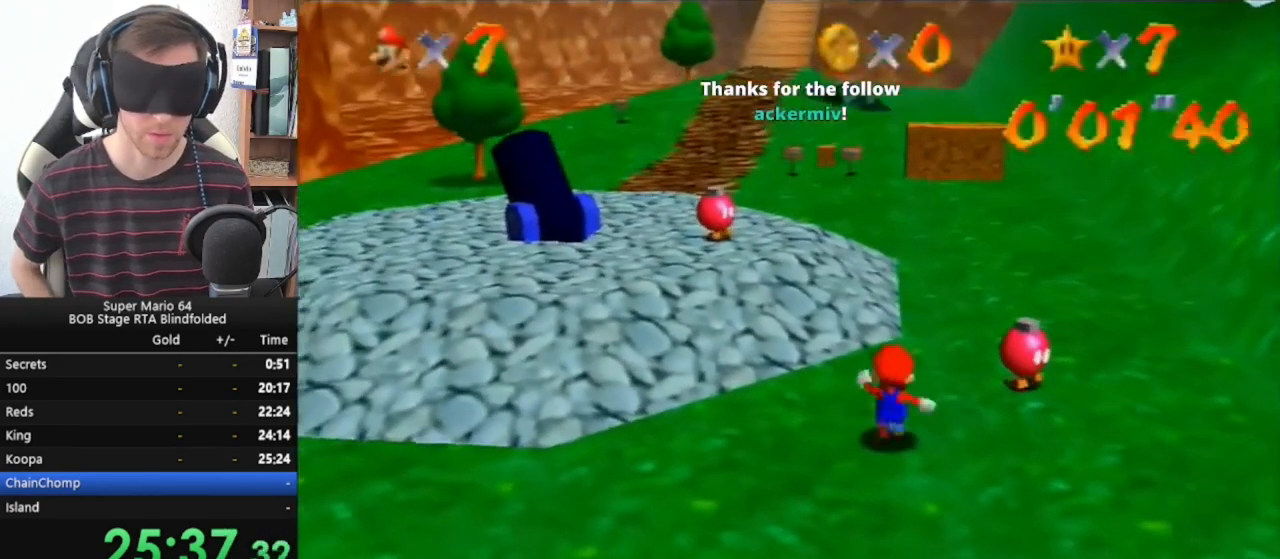
{"buttons": ["A", "Z"], "left_stick": "up", "events": [[433, "Z", "down"], [500, "A", "down"]]}
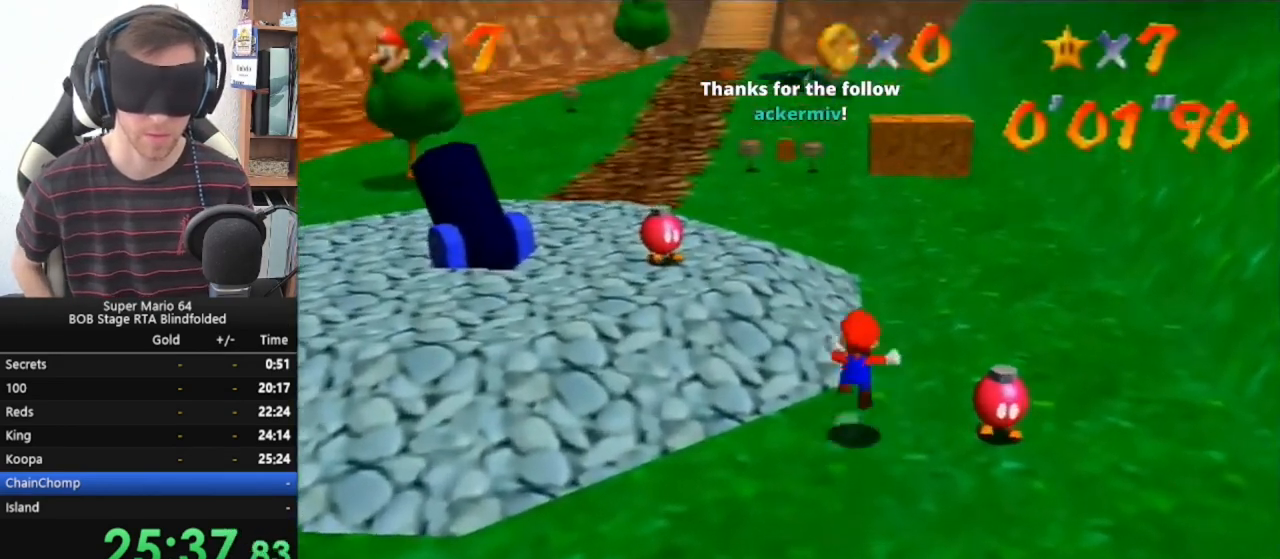
{"buttons": ["Z"], "left_stick": "up", "events": [[33, "A", "up"], [100, "A", "down"], [133, "A", "up"], [200, "A", "down"], [267, "A", "up"], [333, "A", "down"], [367, "A", "up"], [467, "A", "down"], [500, "A", "up"]]}
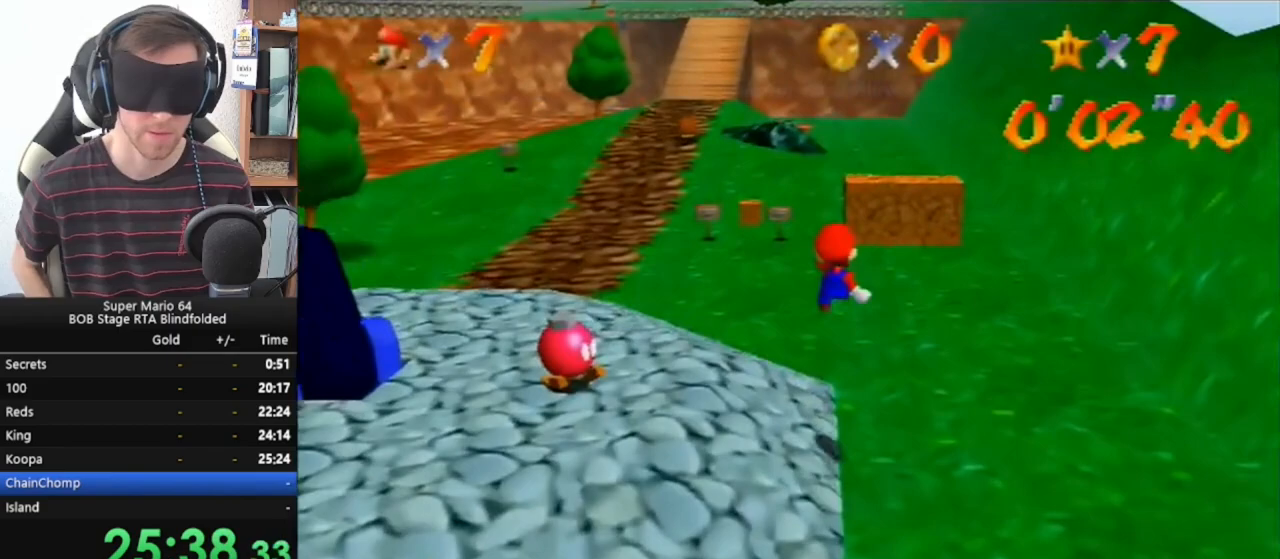
{"buttons": ["A", "Z"], "left_stick": "up", "events": [[67, "A", "down"], [100, "A", "up"], [167, "A", "down"], [233, "A", "up"], [300, "A", "down"], [333, "A", "up"], [400, "A", "down"], [433, "A", "up"], [500, "A", "down"]]}
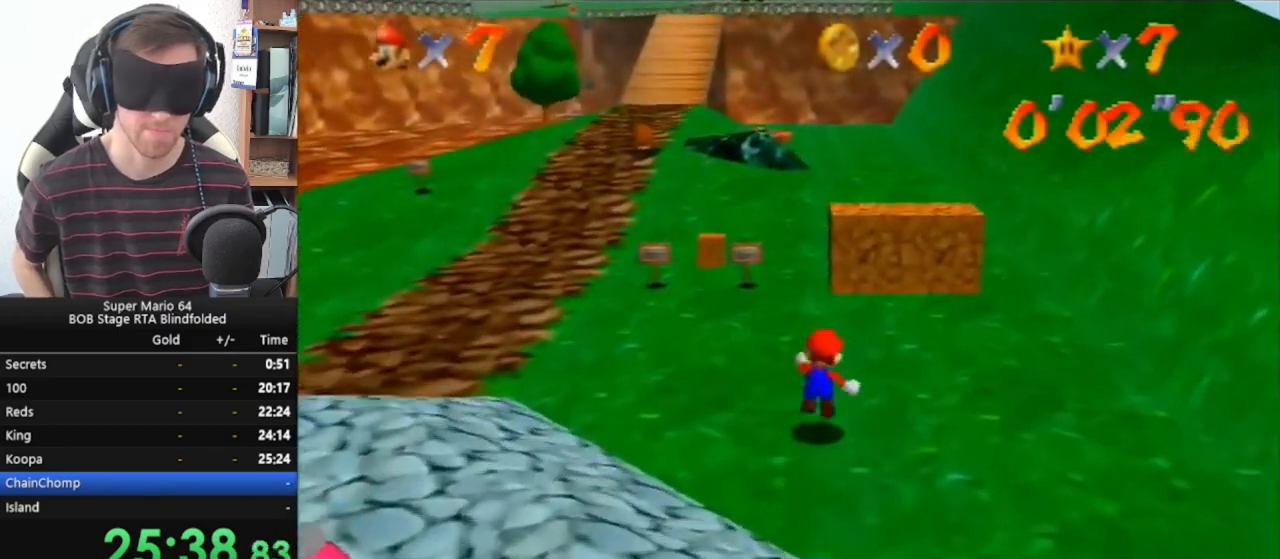
{"buttons": ["A", "Z"], "left_stick": "up", "events": [[67, "A", "up"], [133, "A", "down"], [200, "A", "up"], [233, "A", "down"], [300, "A", "up"], [367, "A", "down"], [400, "A", "up"], [467, "A", "down"]]}